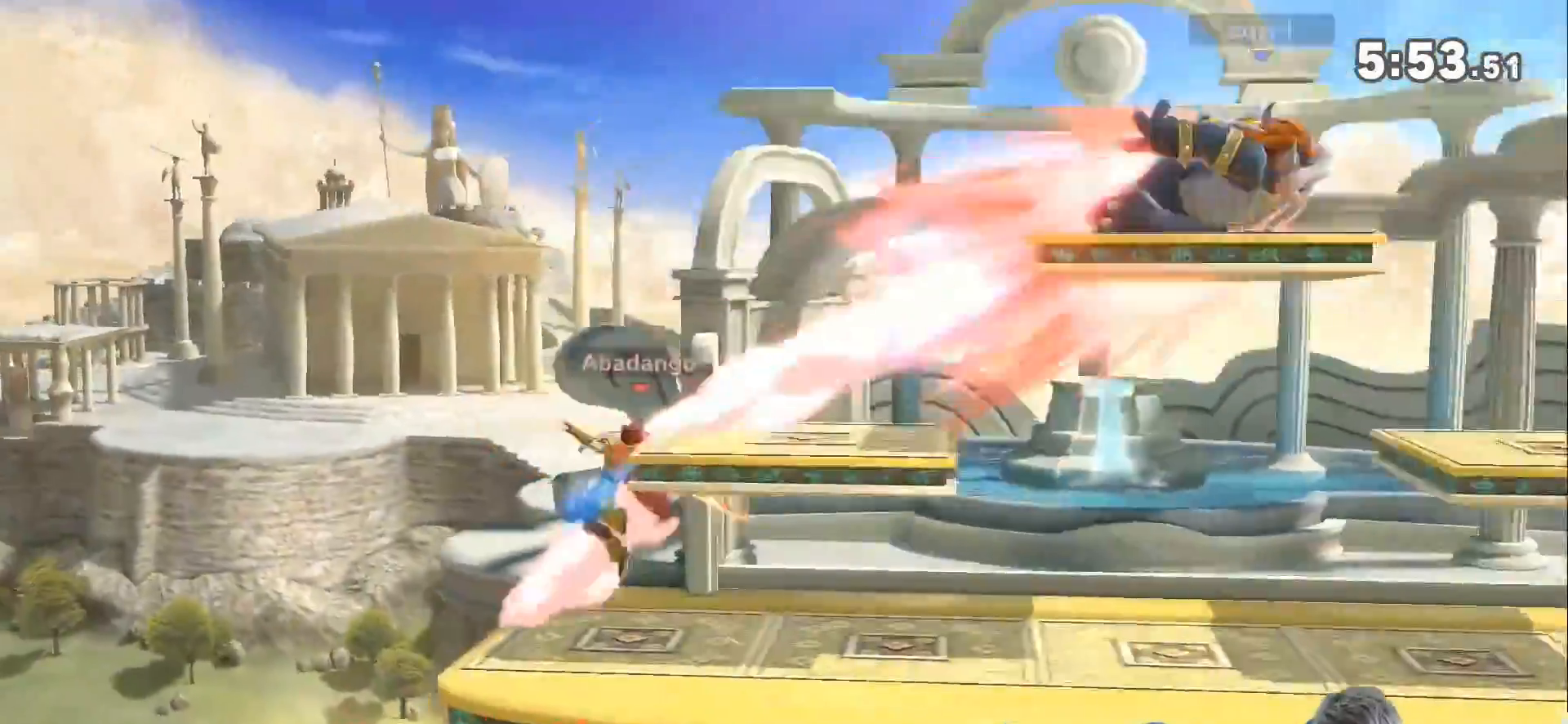
Gameplay with a controller (Nintendo layout); each line is a JSON object with the inputs held at the frame after it. "events" lists button and stick changes between this image and that frame as [ms after this image, input, new state], when the widget could be followed in between. Not read: L3 R3.
{"buttons": [], "left_stick": "center", "right_stick": "center", "events": [[500, "left_stick", "center"]]}
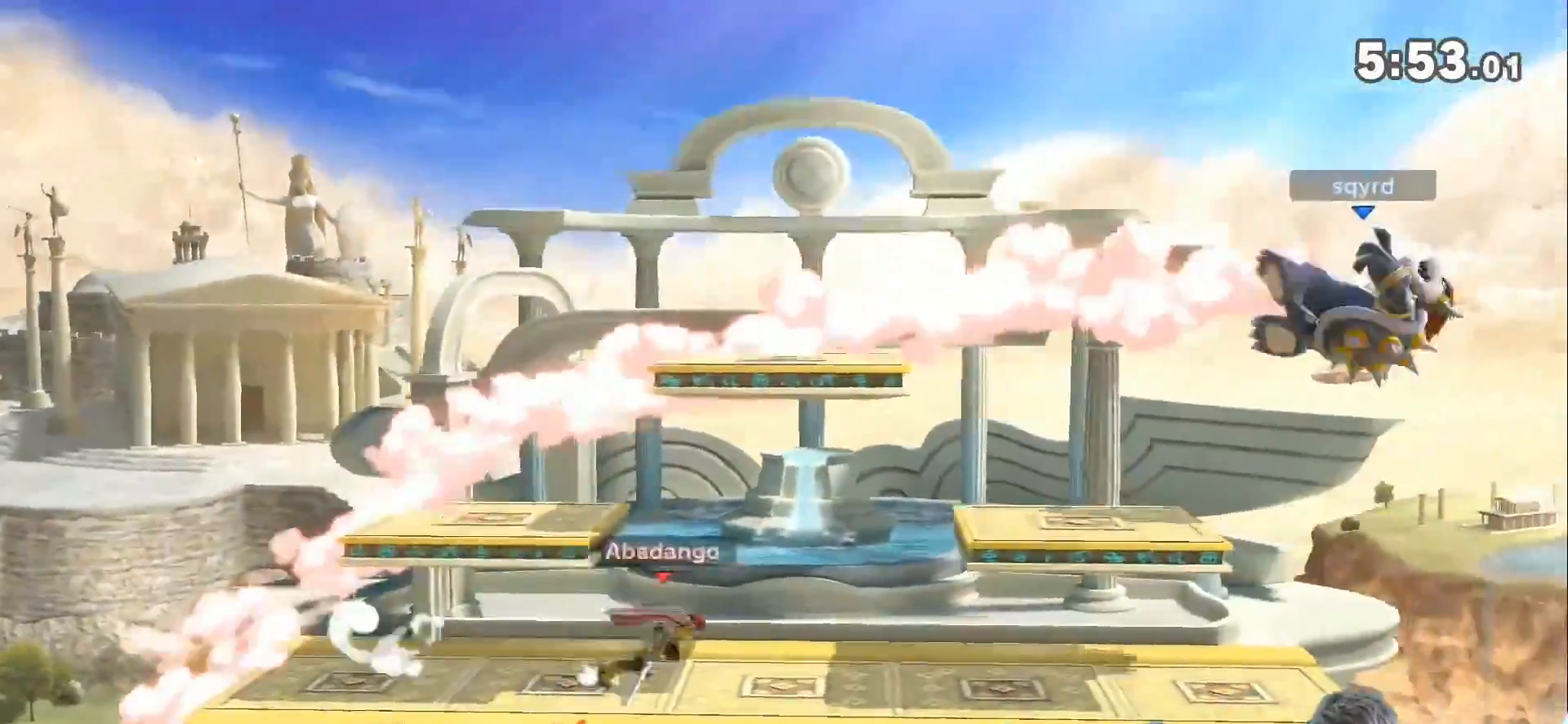
{"buttons": [], "left_stick": "left", "right_stick": "center", "events": [[33, "left_stick", "left"], [133, "Z", "down"], [133, "left_stick", "right"], [167, "A", "down"], [200, "Z", "up"], [250, "A", "up"], [317, "left_stick", "left"]]}
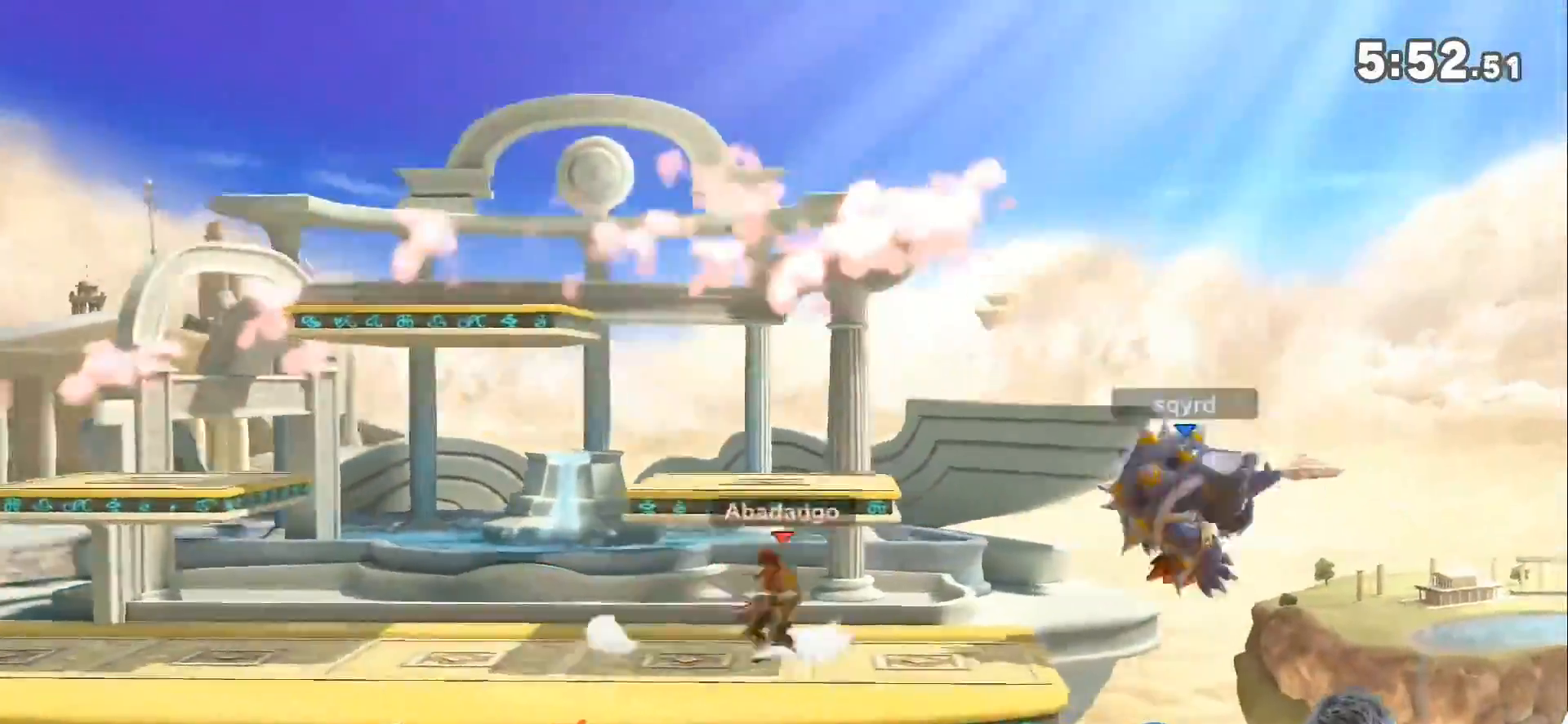
{"buttons": [], "left_stick": "center", "right_stick": "center", "events": [[183, "left_stick", "center"], [350, "left_stick", "left"], [467, "left_stick", "center"]]}
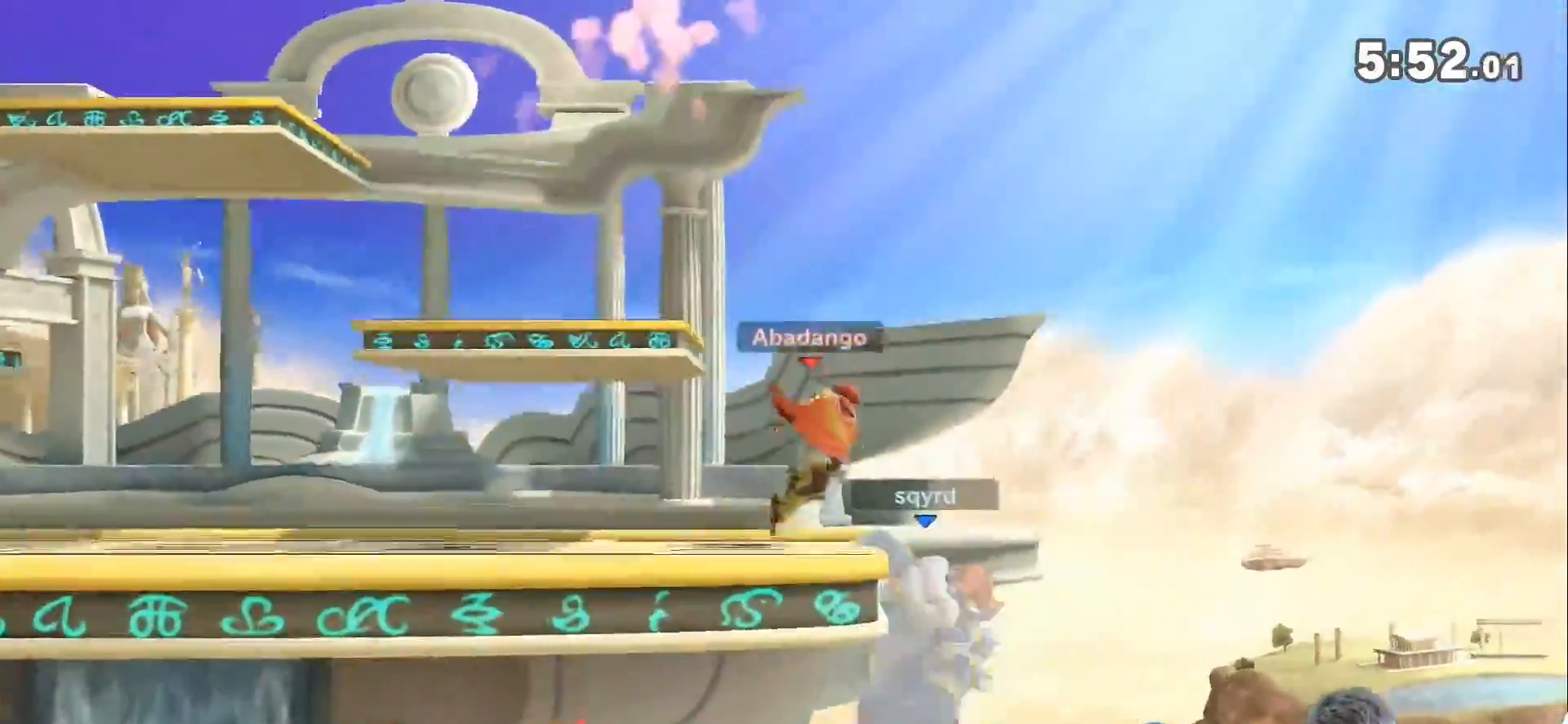
{"buttons": [], "left_stick": "center", "right_stick": "center", "events": [[150, "left_stick", "right"], [317, "left_stick", "center"], [383, "A", "down"], [500, "A", "up"]]}
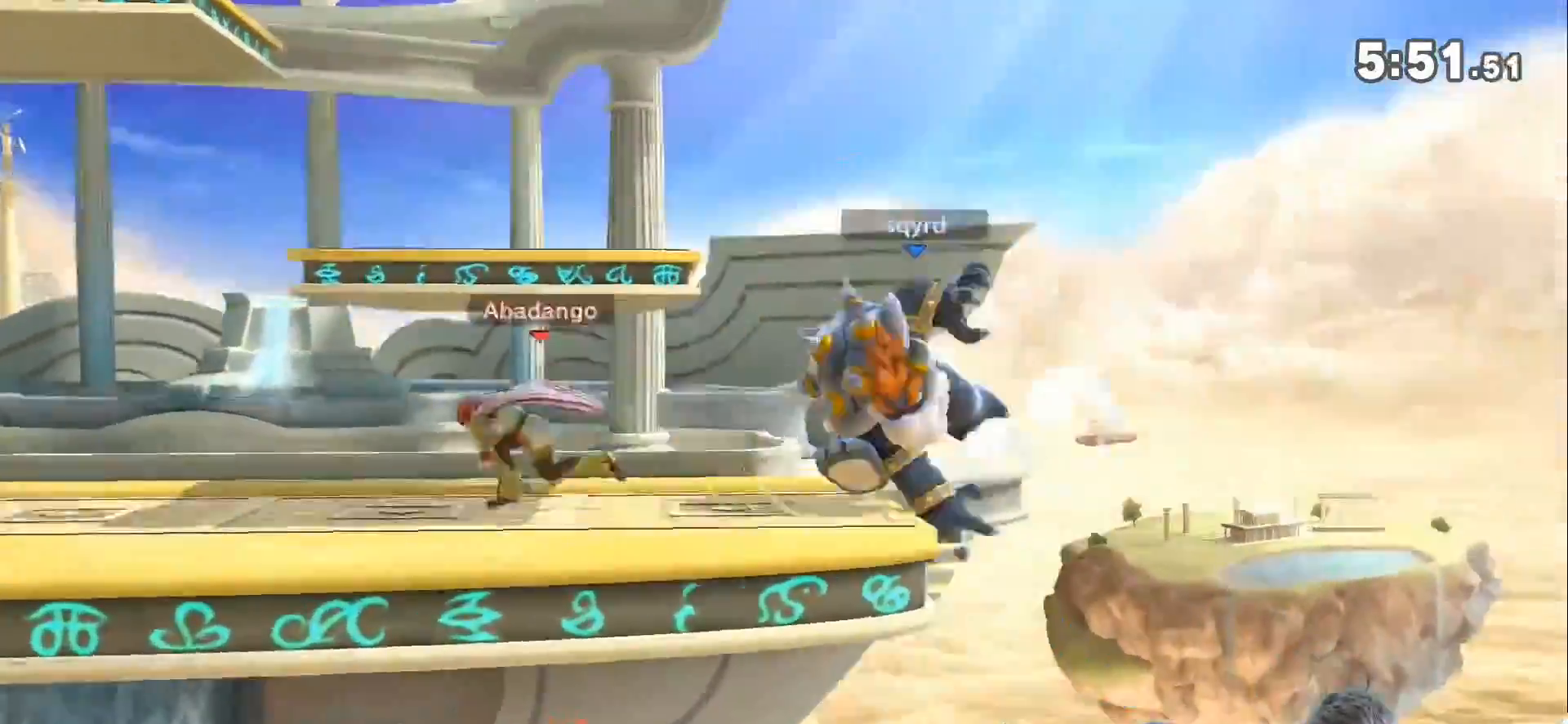
{"buttons": [], "left_stick": "right", "right_stick": "center", "events": [[67, "A", "down"], [150, "A", "up"], [400, "left_stick", "right"]]}
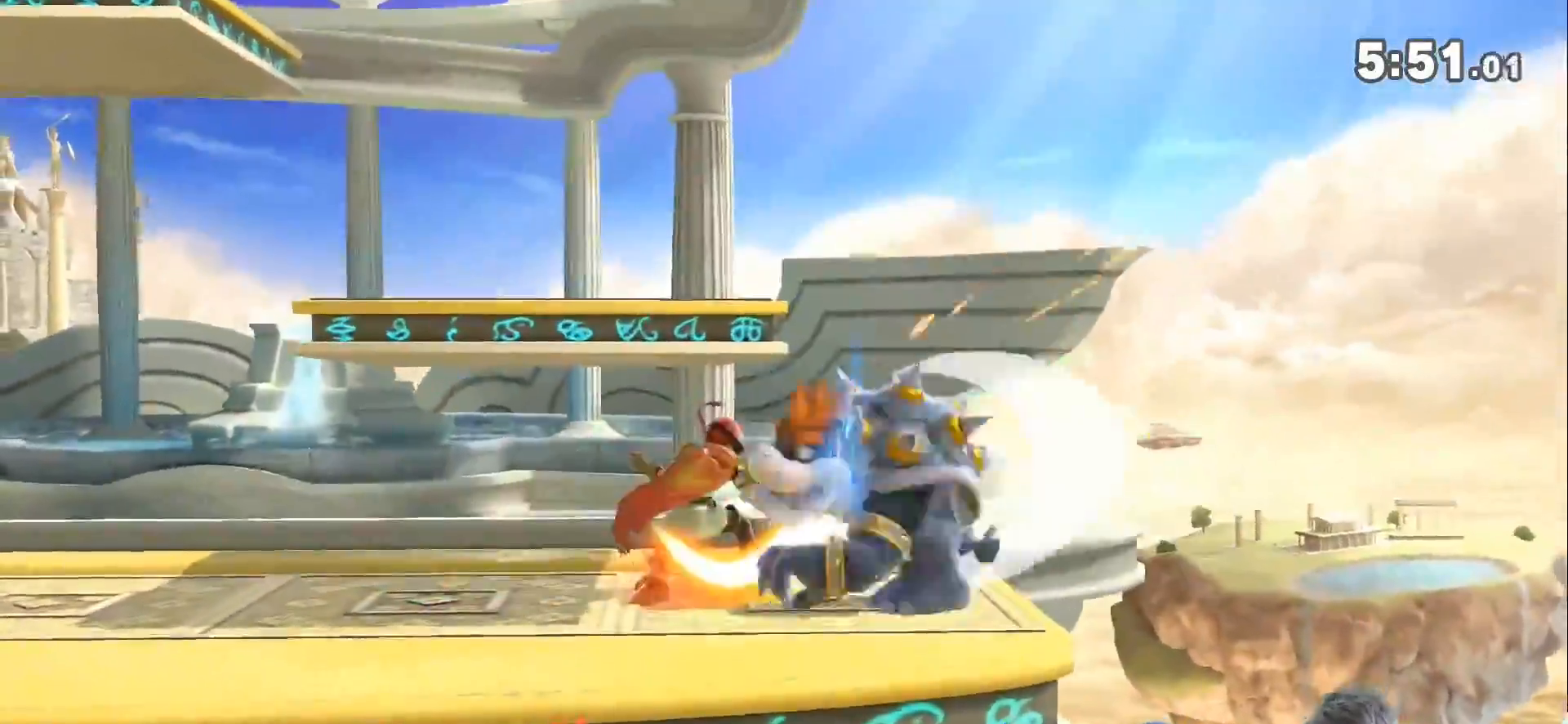
{"buttons": [], "left_stick": "left", "right_stick": "center", "events": [[33, "right_stick", "left"], [67, "Z", "down"], [183, "Z", "up"], [217, "right_stick", "center"], [317, "left_stick", "left"]]}
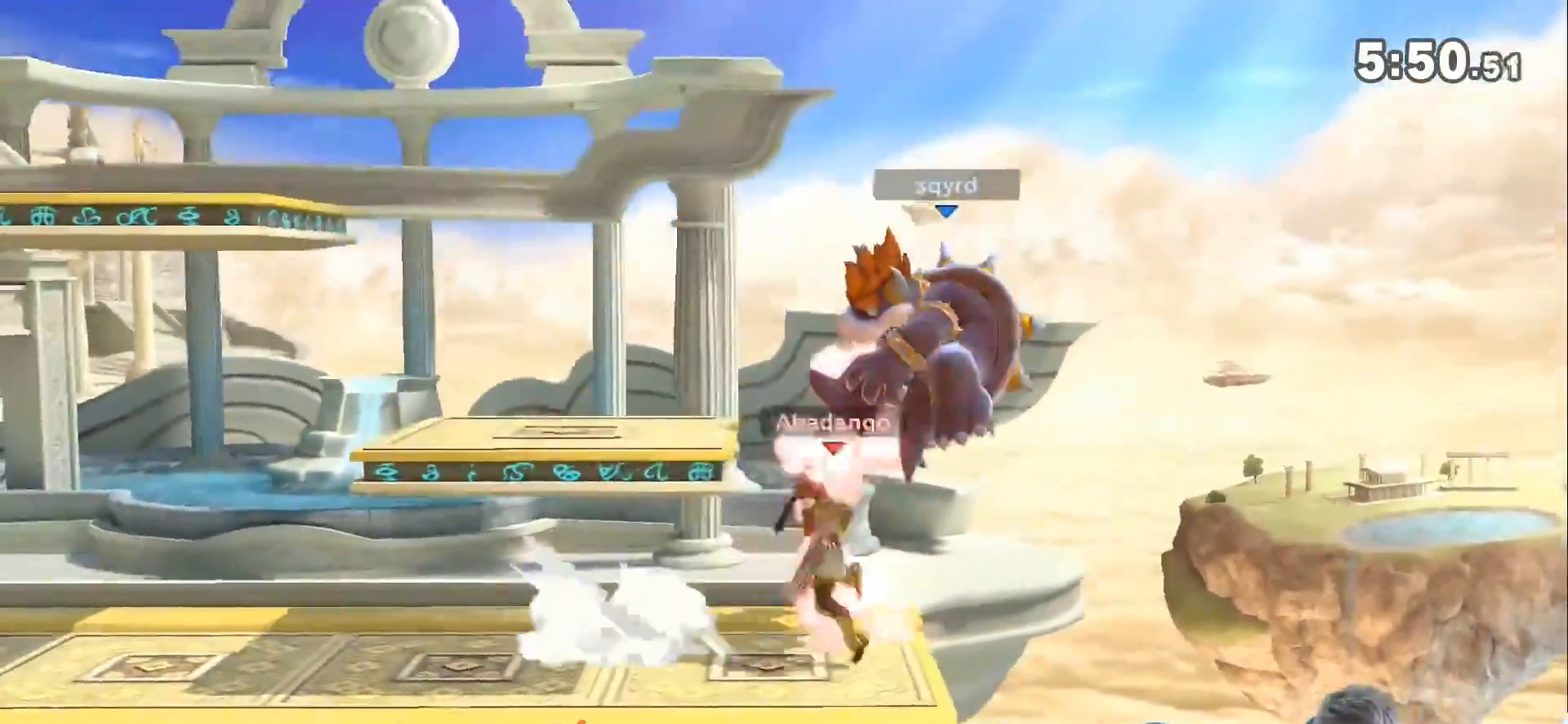
{"buttons": [], "left_stick": "left", "right_stick": "center", "events": [[283, "left_stick", "center"], [367, "Z", "down"], [433, "left_stick", "left"], [500, "Z", "up"]]}
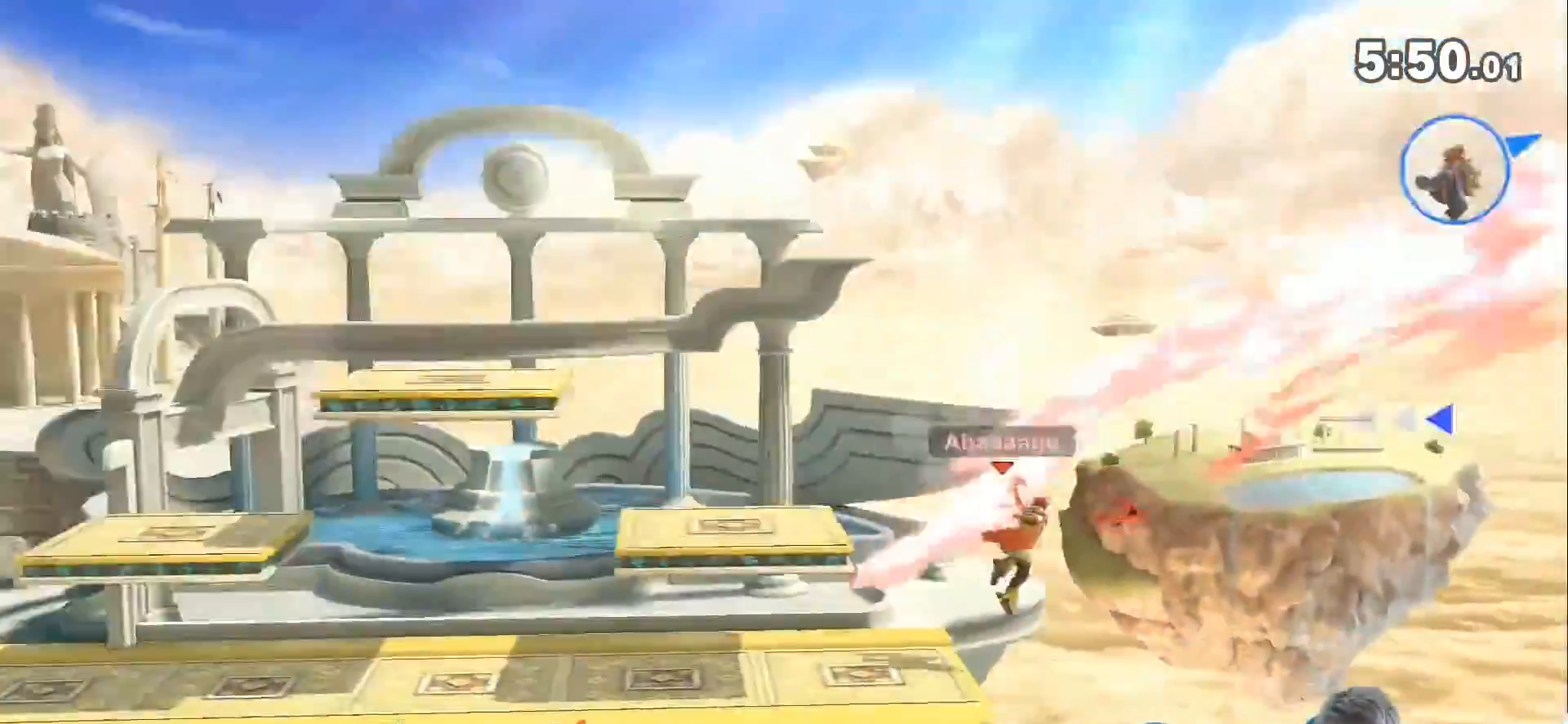
{"buttons": [], "left_stick": "down", "right_stick": "center", "events": [[33, "Z", "down"], [150, "Z", "up"], [250, "left_stick", "up-left"], [317, "right_stick", "up"], [400, "left_stick", "down"], [400, "right_stick", "center"]]}
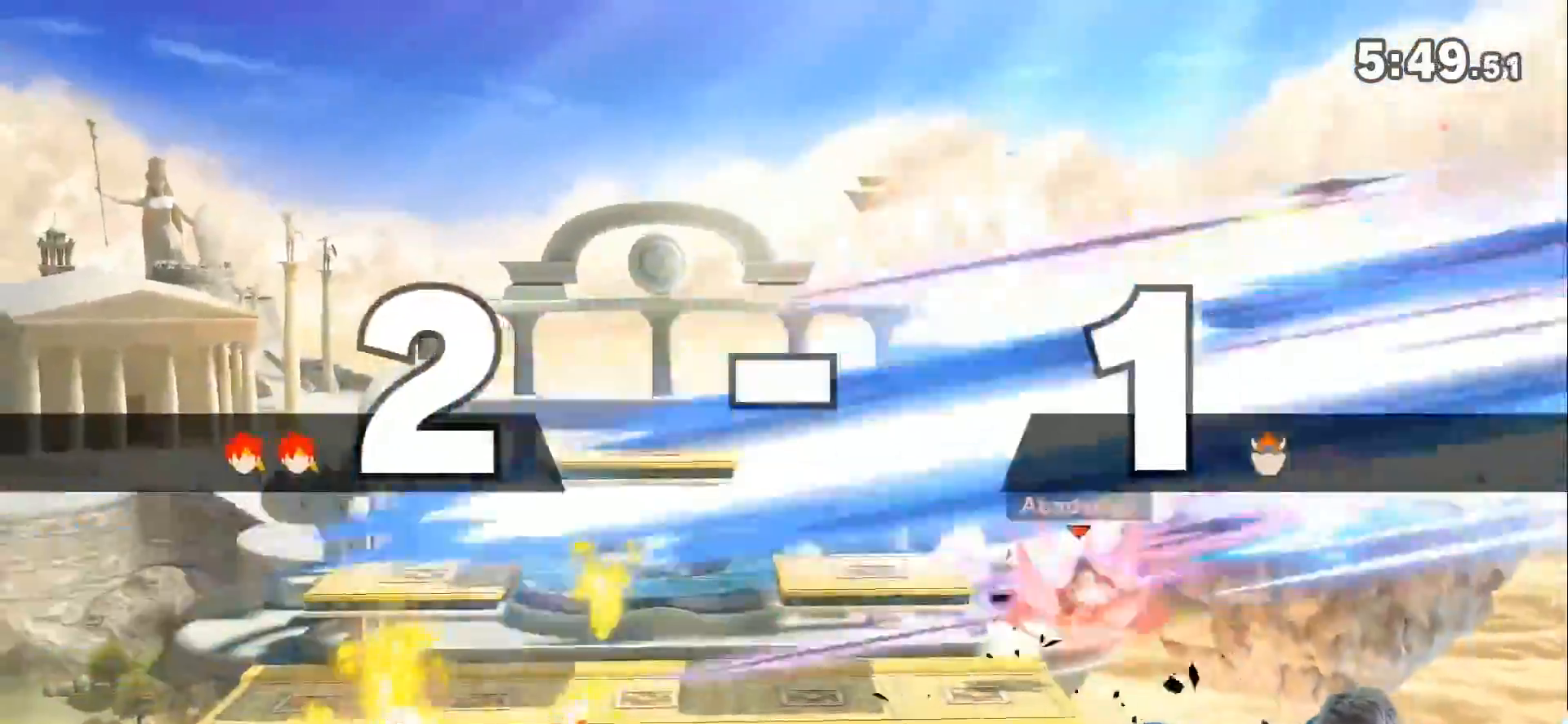
{"buttons": [], "left_stick": "up-left", "right_stick": "up", "events": [[33, "left_stick", "center"], [150, "left_stick", "left"], [283, "Z", "down"], [283, "left_stick", "center"], [317, "Z", "up"], [433, "left_stick", "up-left"], [500, "right_stick", "up"]]}
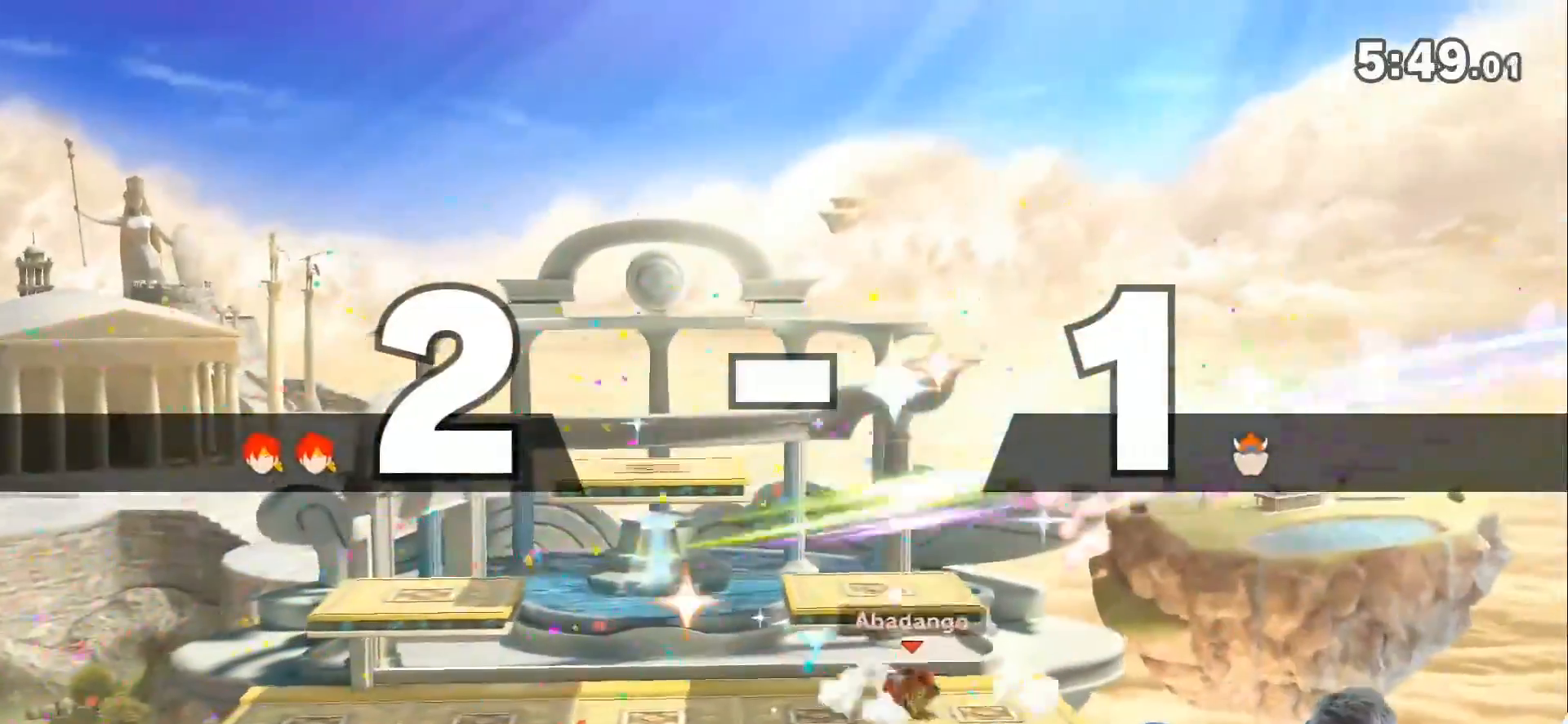
{"buttons": [], "left_stick": "right", "right_stick": "center", "events": [[67, "left_stick", "down"], [83, "right_stick", "center"], [217, "left_stick", "center"], [317, "left_stick", "right"]]}
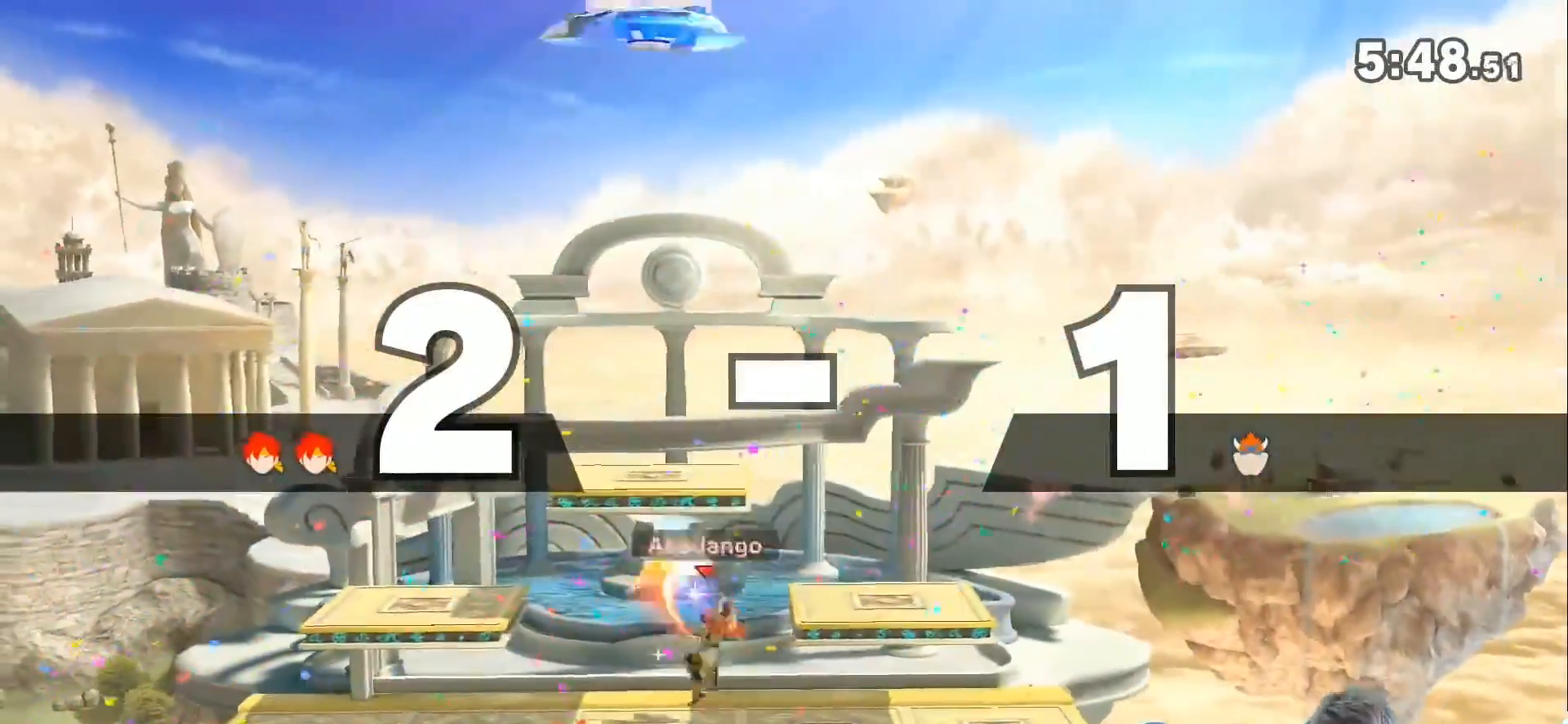
{"buttons": [], "left_stick": "center", "right_stick": "center", "events": [[67, "Z", "down"], [183, "left_stick", "down-right"], [250, "L1", "down"], [250, "Z", "up"], [333, "left_stick", "right"], [433, "L1", "up"], [433, "left_stick", "center"]]}
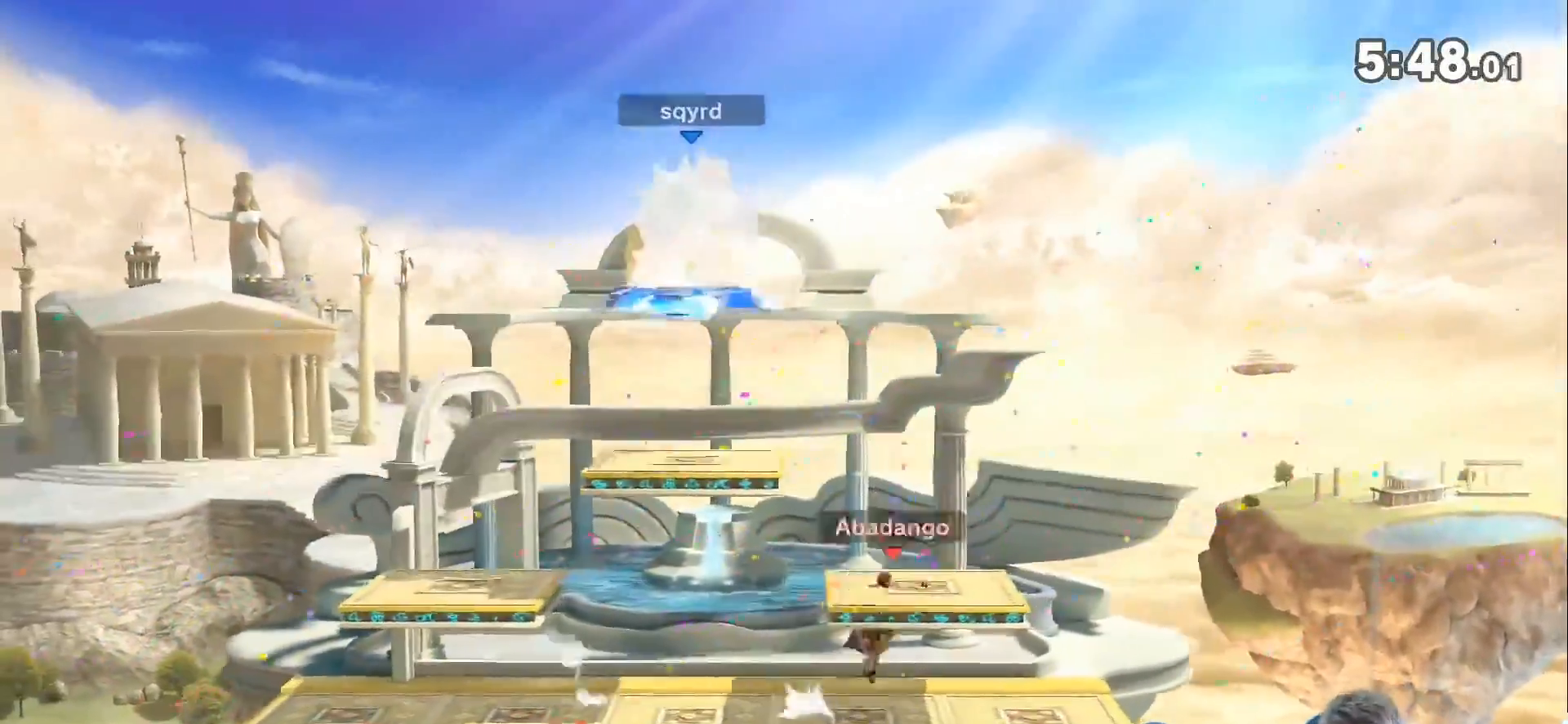
{"buttons": [], "left_stick": "up-left", "right_stick": "center", "events": [[183, "left_stick", "left"], [333, "Z", "down"], [367, "left_stick", "center"], [450, "left_stick", "up-left"], [500, "Z", "up"]]}
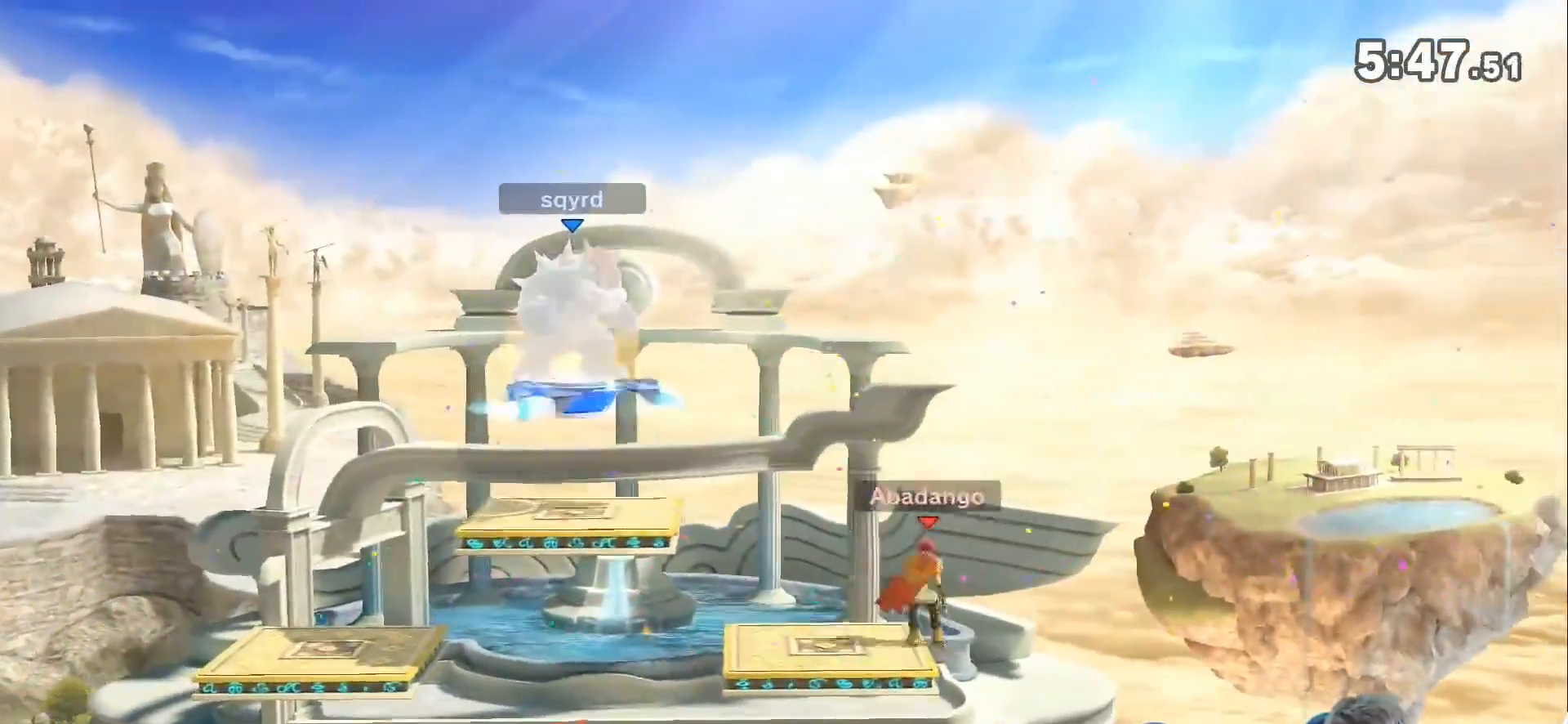
{"buttons": ["Z"], "left_stick": "right", "right_stick": "center", "events": [[217, "left_stick", "center"], [433, "Z", "down"], [500, "left_stick", "right"]]}
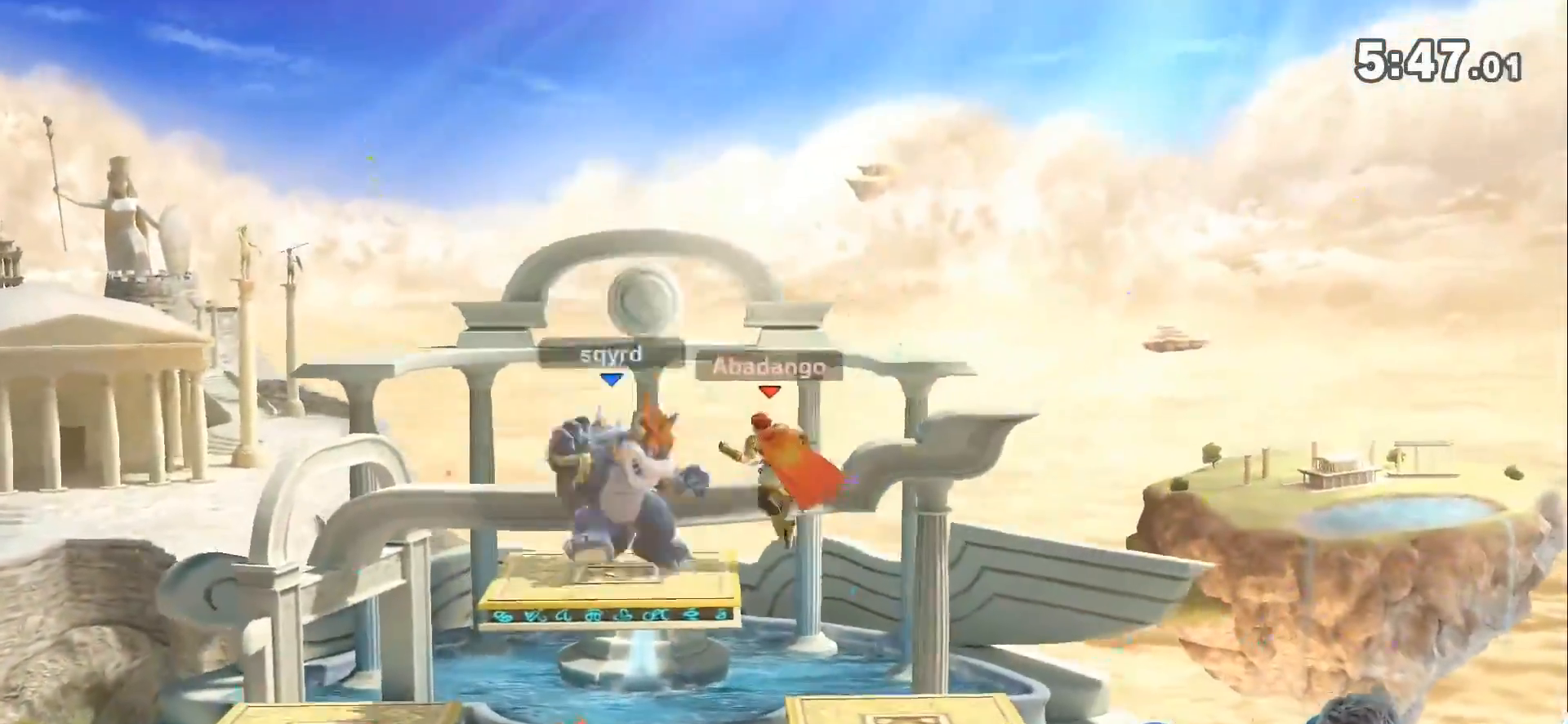
{"buttons": [], "left_stick": "down-right", "right_stick": "center", "events": [[133, "Z", "up"], [250, "left_stick", "up-right"], [433, "left_stick", "down-right"]]}
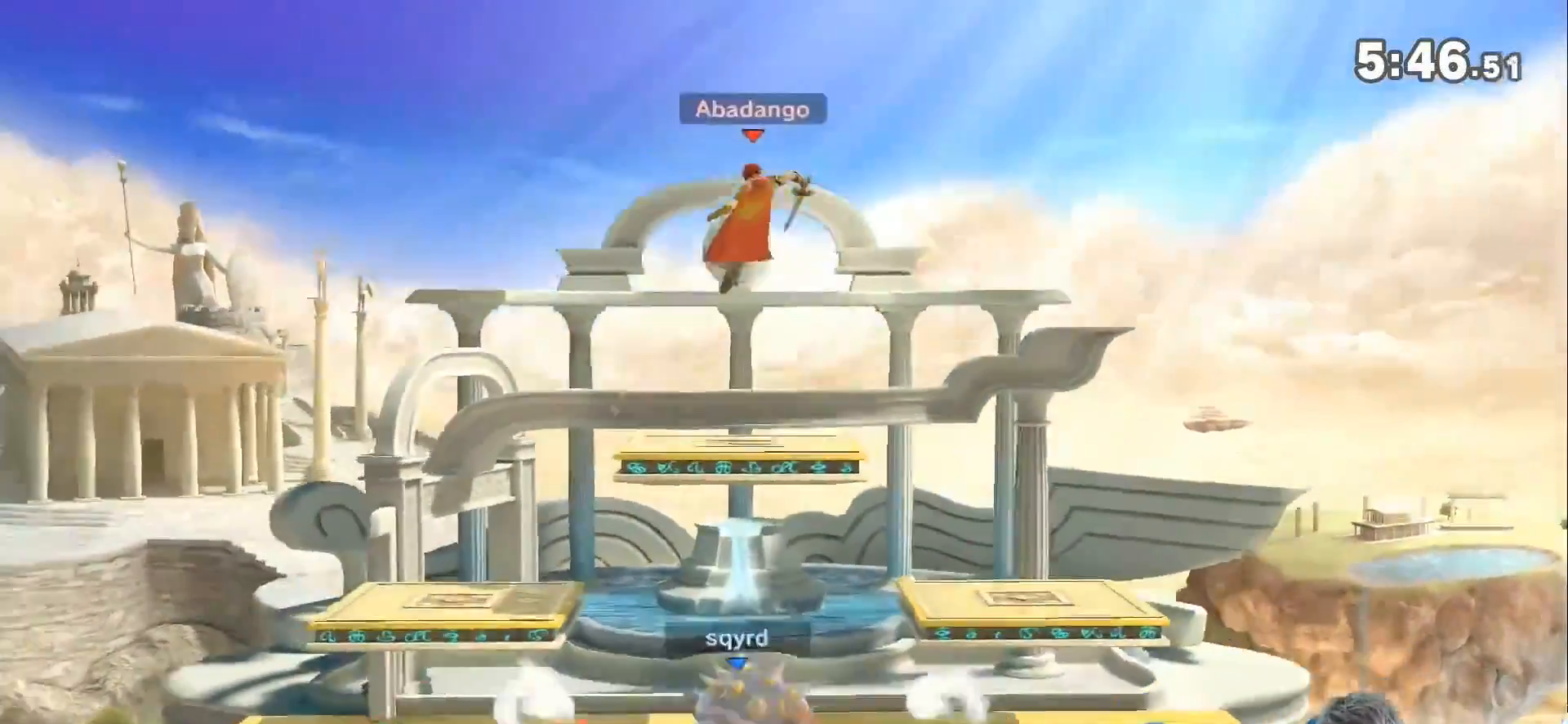
{"buttons": [], "left_stick": "up-left", "right_stick": "center", "events": [[67, "left_stick", "center"], [150, "Z", "down"], [283, "Z", "up"], [317, "Z", "down"], [367, "left_stick", "up-left"], [433, "Z", "up"]]}
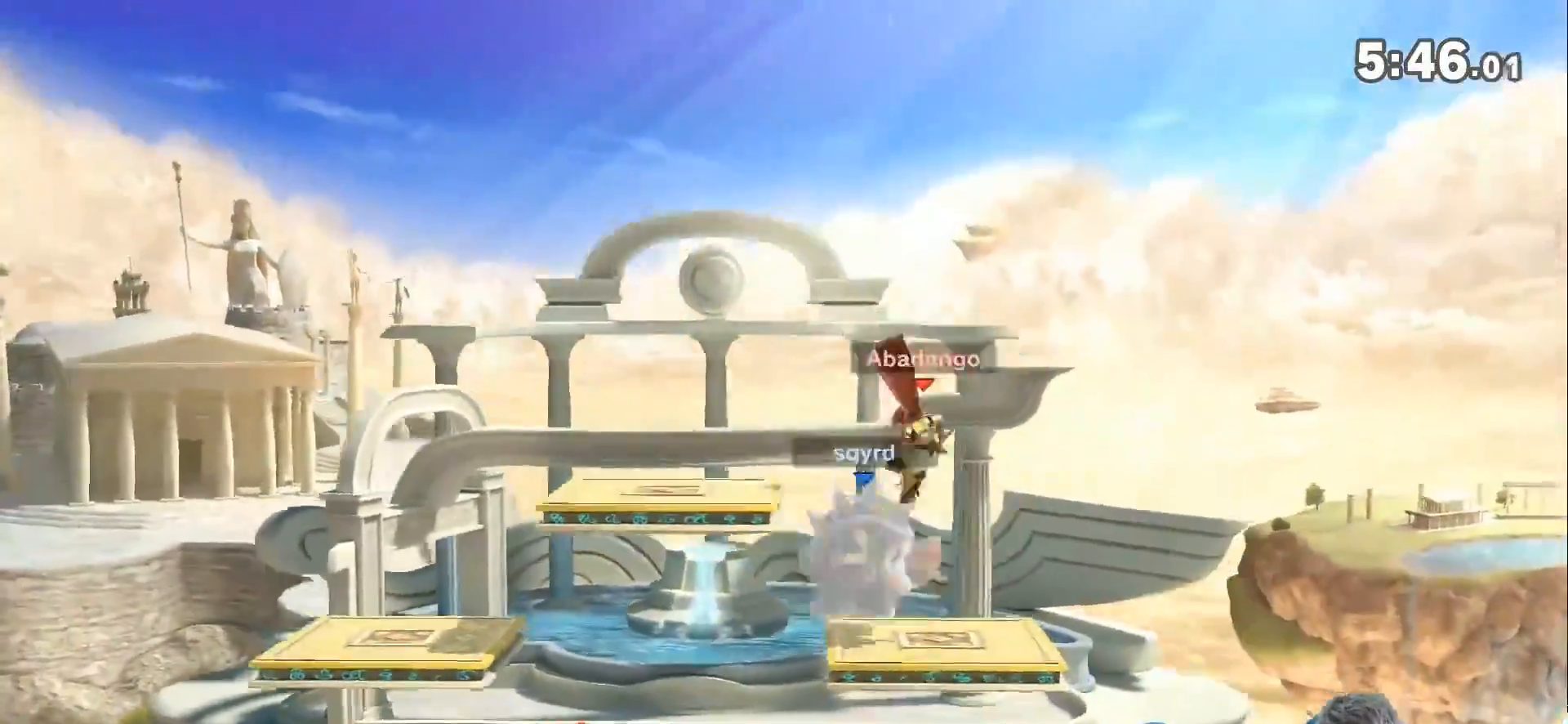
{"buttons": ["Z"], "left_stick": "left", "right_stick": "center", "events": [[367, "left_stick", "center"], [467, "Z", "down"], [500, "left_stick", "left"]]}
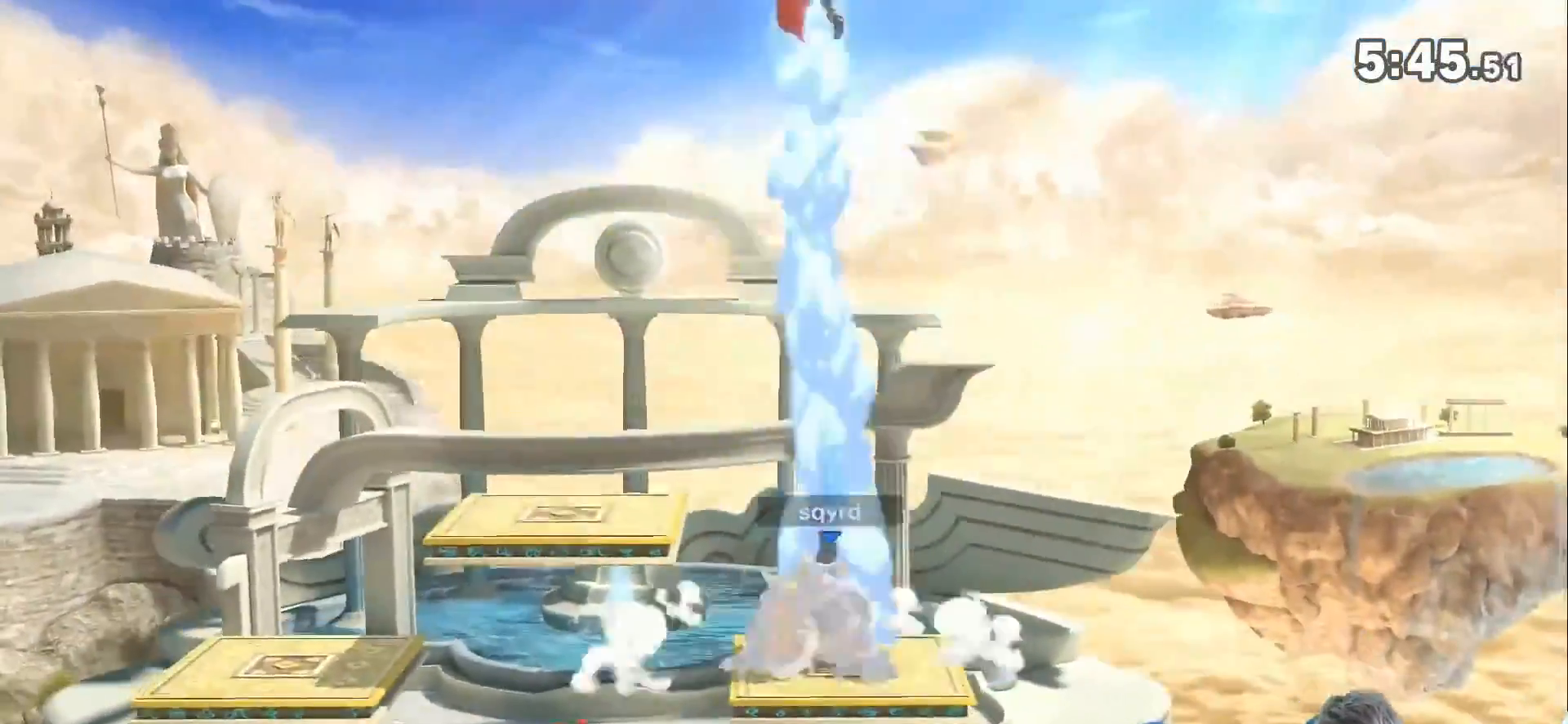
{"buttons": [], "left_stick": "left", "right_stick": "center", "events": [[67, "Z", "up"], [117, "Z", "down"], [217, "Z", "up"], [283, "Z", "down"], [367, "Z", "up"]]}
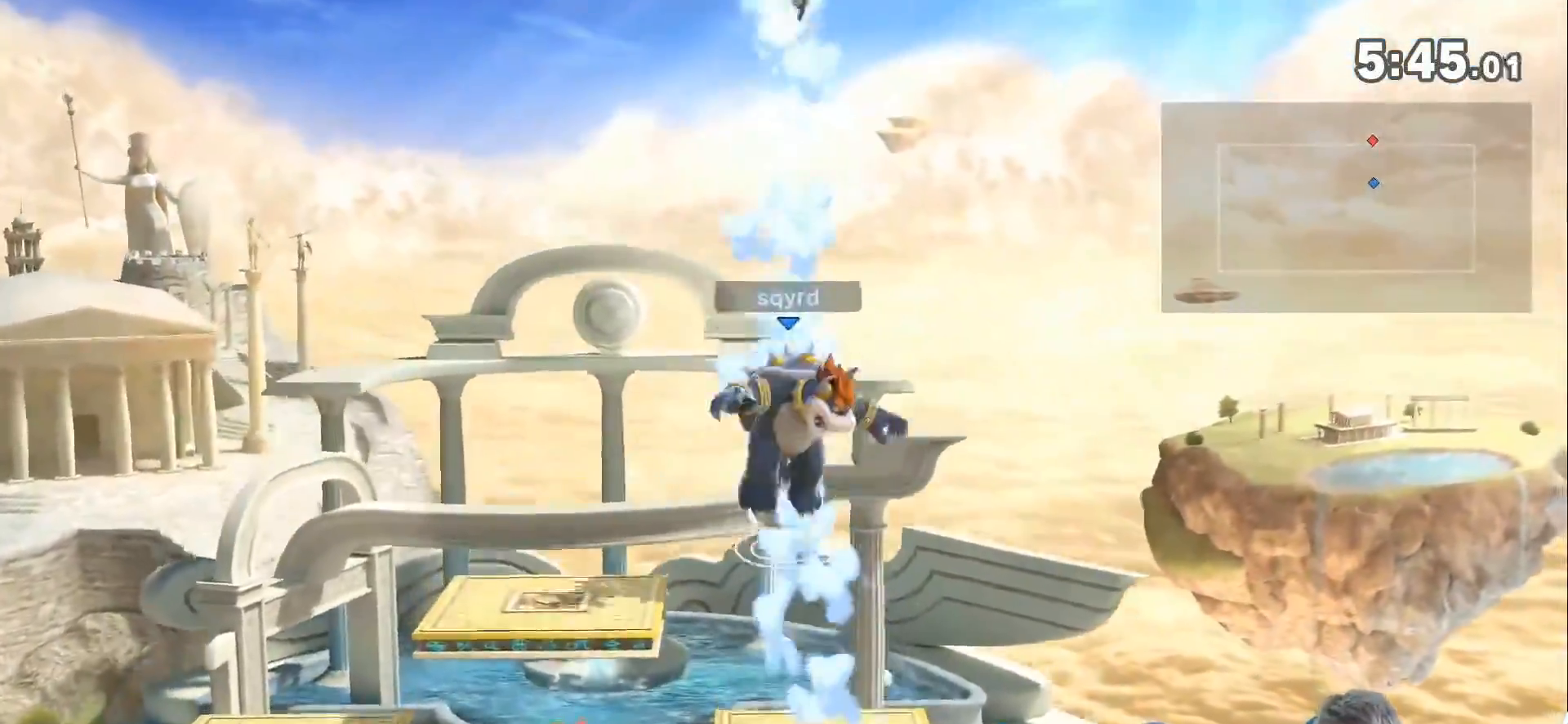
{"buttons": [], "left_stick": "right", "right_stick": "center", "events": [[133, "left_stick", "down"], [250, "left_stick", "right"], [367, "left_stick", "down"], [467, "left_stick", "right"]]}
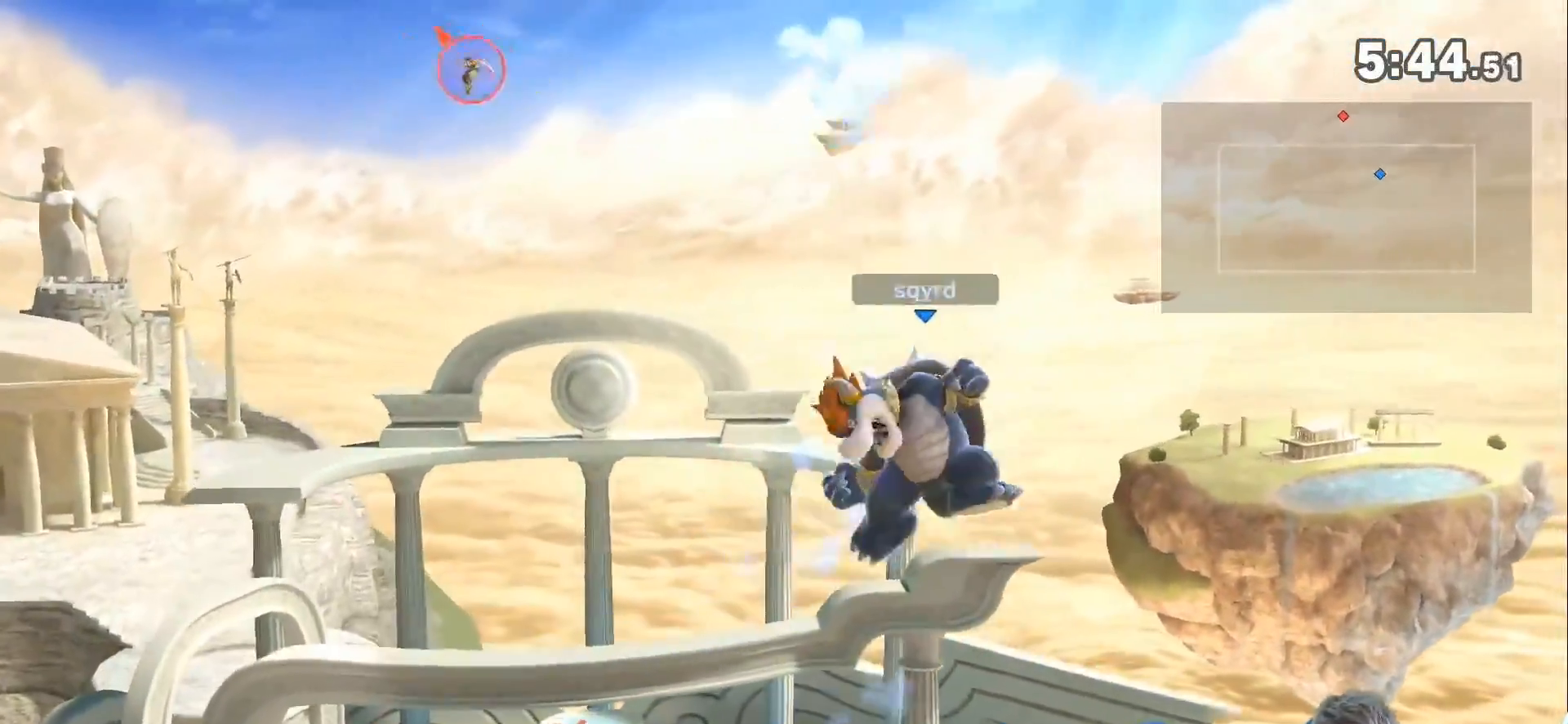
{"buttons": [], "left_stick": "down-right", "right_stick": "up", "events": [[67, "left_stick", "down-right"], [500, "right_stick", "up"]]}
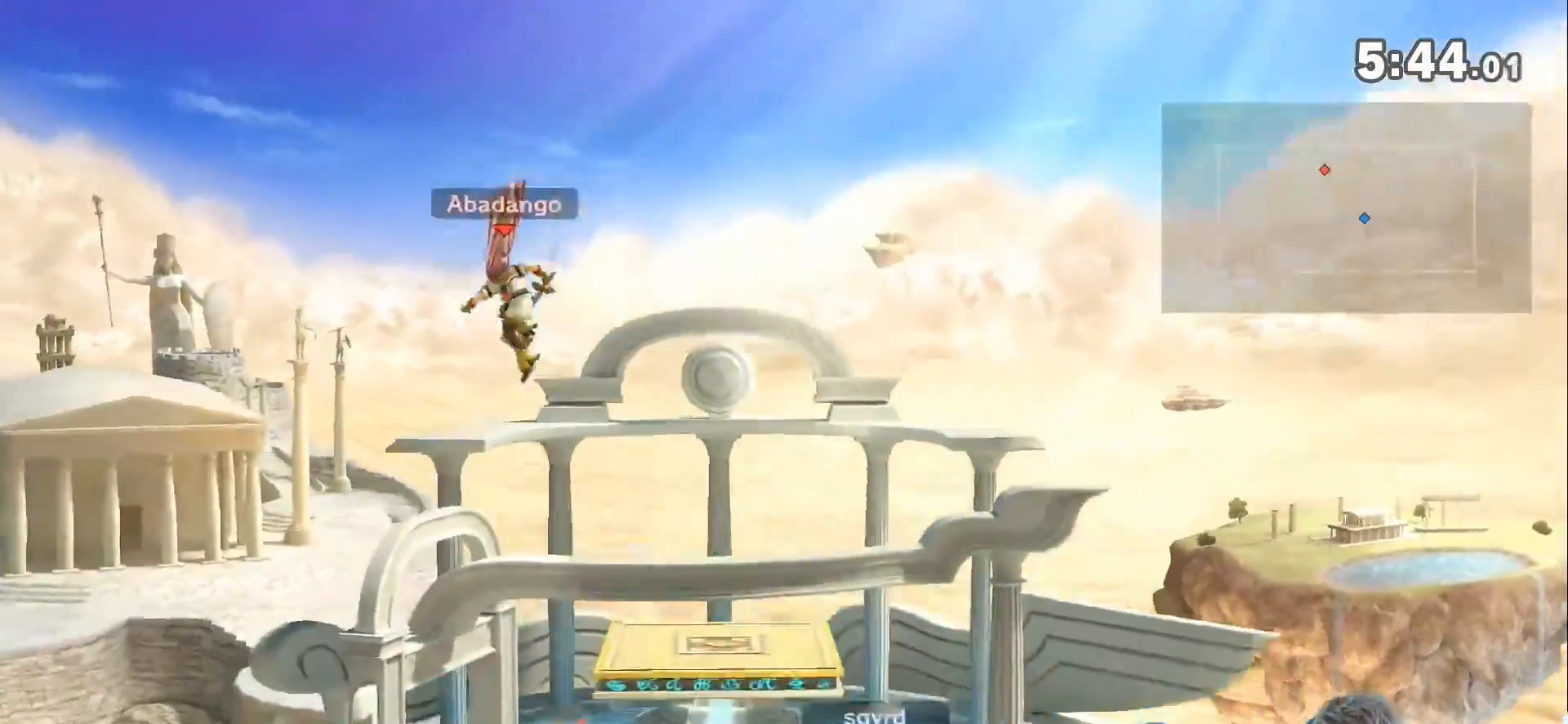
{"buttons": [], "left_stick": "center", "right_stick": "center", "events": [[133, "left_stick", "right"], [133, "right_stick", "center"], [500, "left_stick", "center"]]}
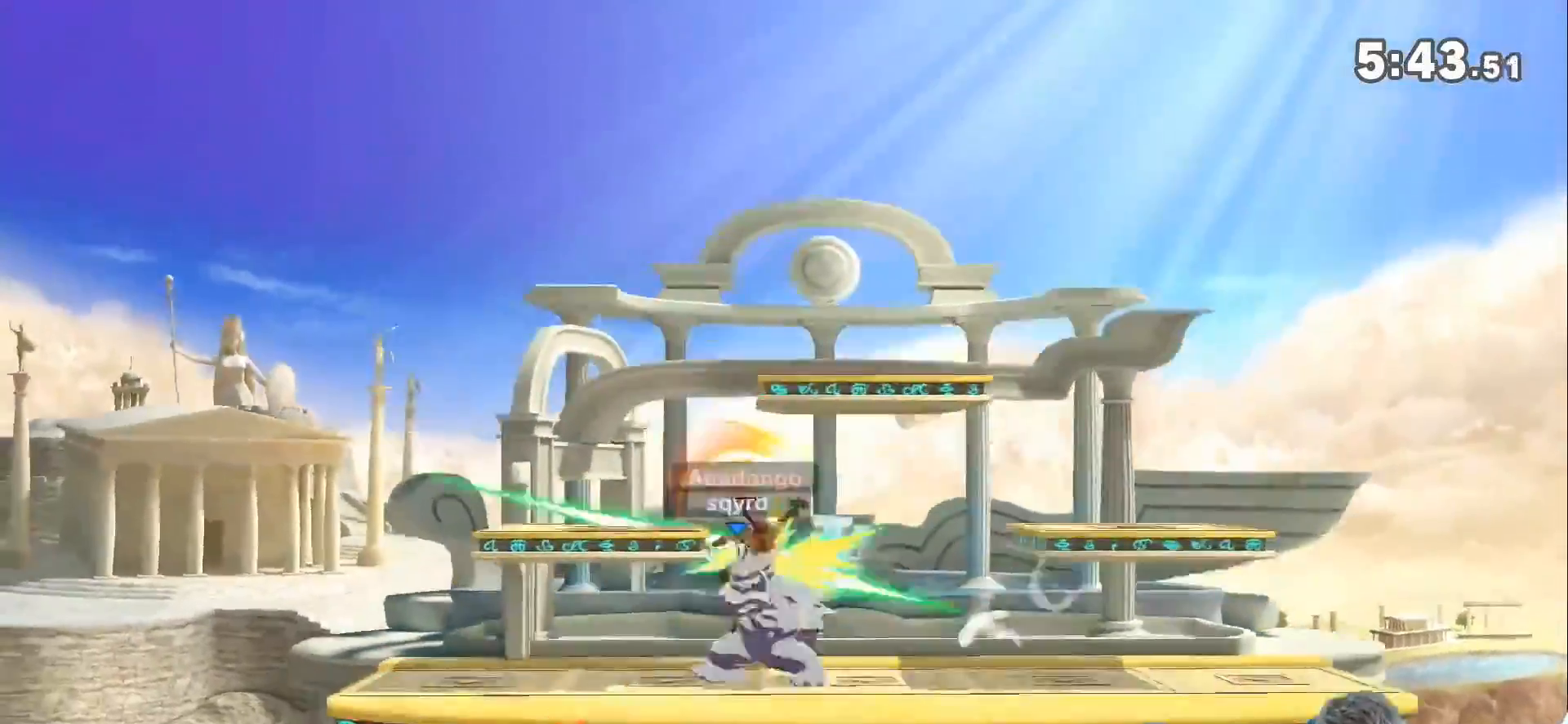
{"buttons": [], "left_stick": "center", "right_stick": "center", "events": [[150, "A", "down"], [283, "A", "up"]]}
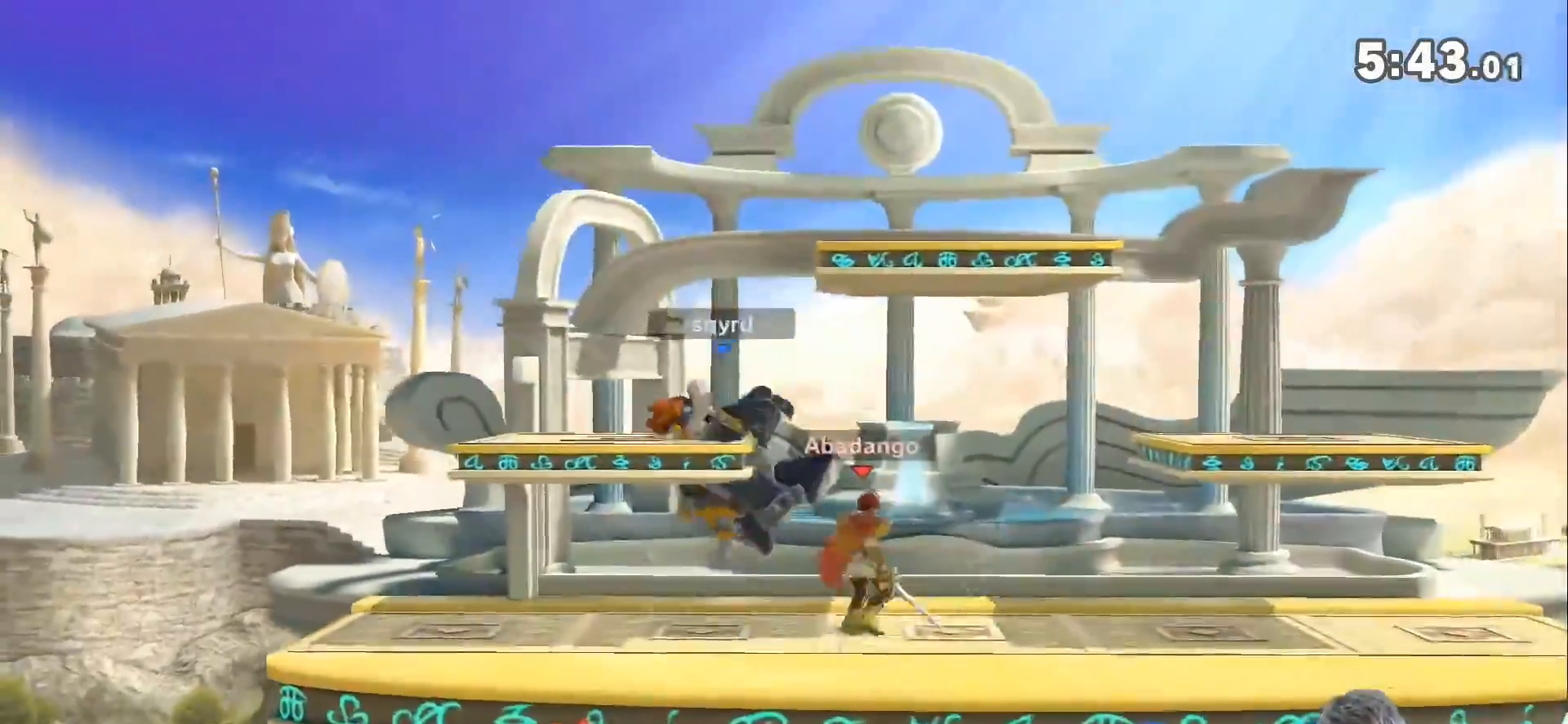
{"buttons": [], "left_stick": "down", "right_stick": "center", "events": [[33, "left_stick", "left"], [117, "left_stick", "center"], [150, "X", "down"], [250, "X", "up"], [400, "left_stick", "down"]]}
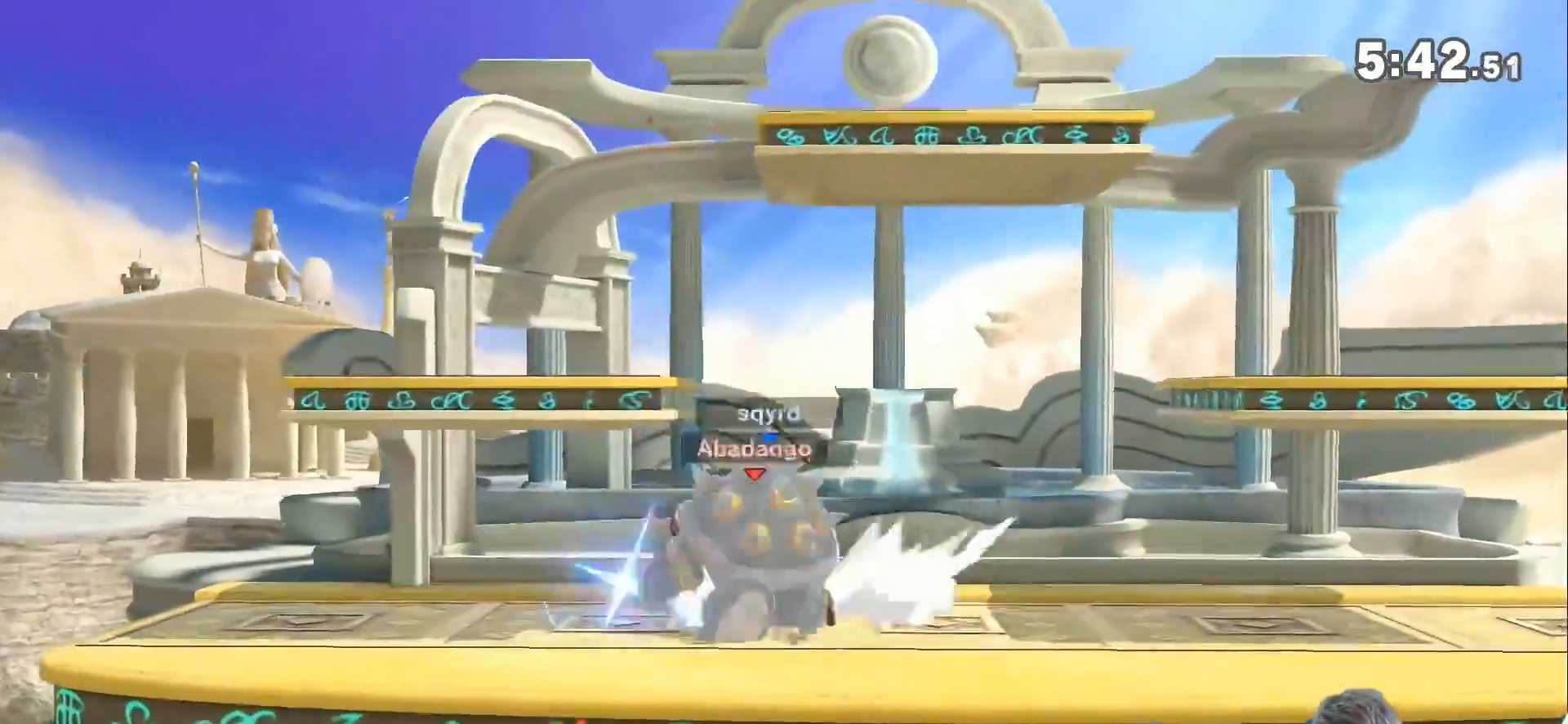
{"buttons": [], "left_stick": "center", "right_stick": "center", "events": [[67, "left_stick", "center"], [283, "left_stick", "left"], [500, "left_stick", "center"]]}
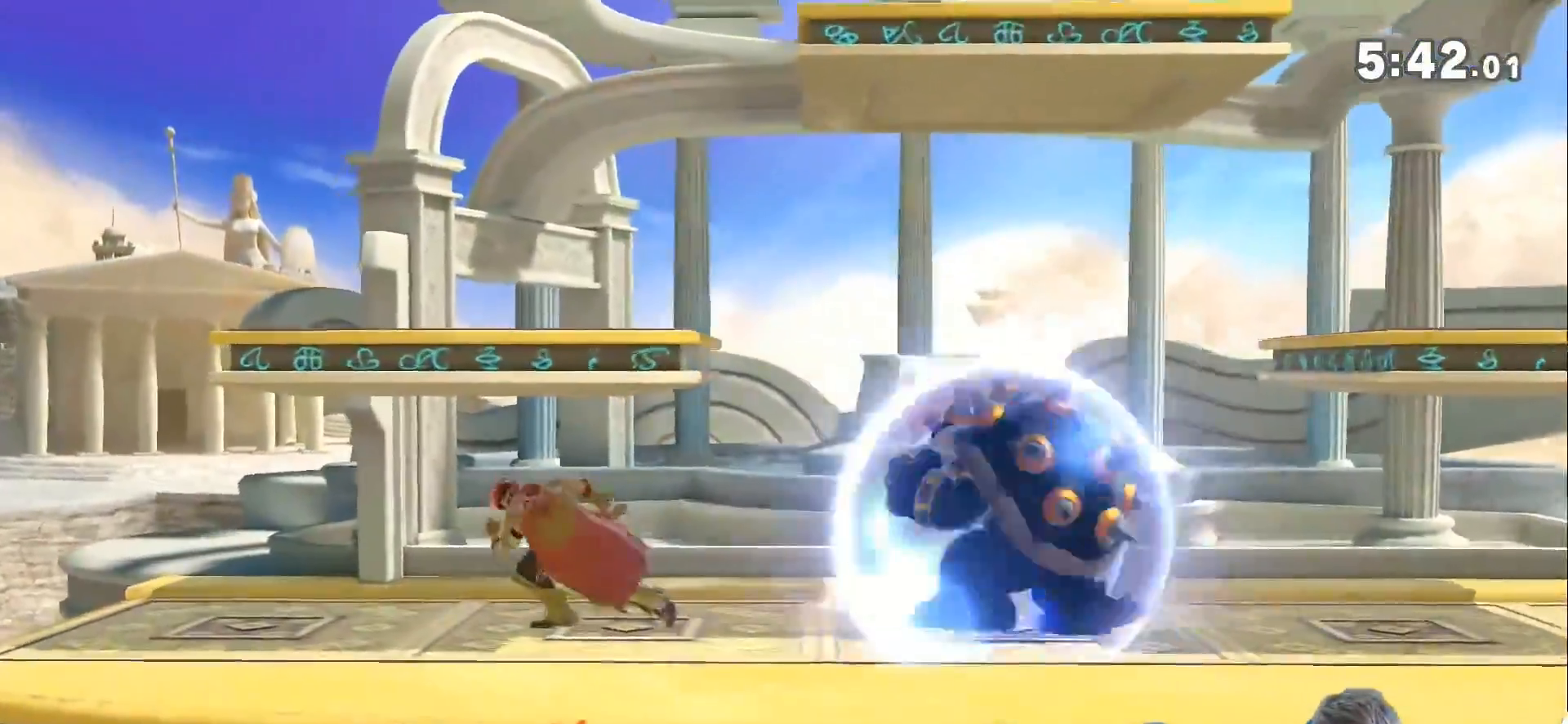
{"buttons": [], "left_stick": "right", "right_stick": "center", "events": [[200, "left_stick", "right"]]}
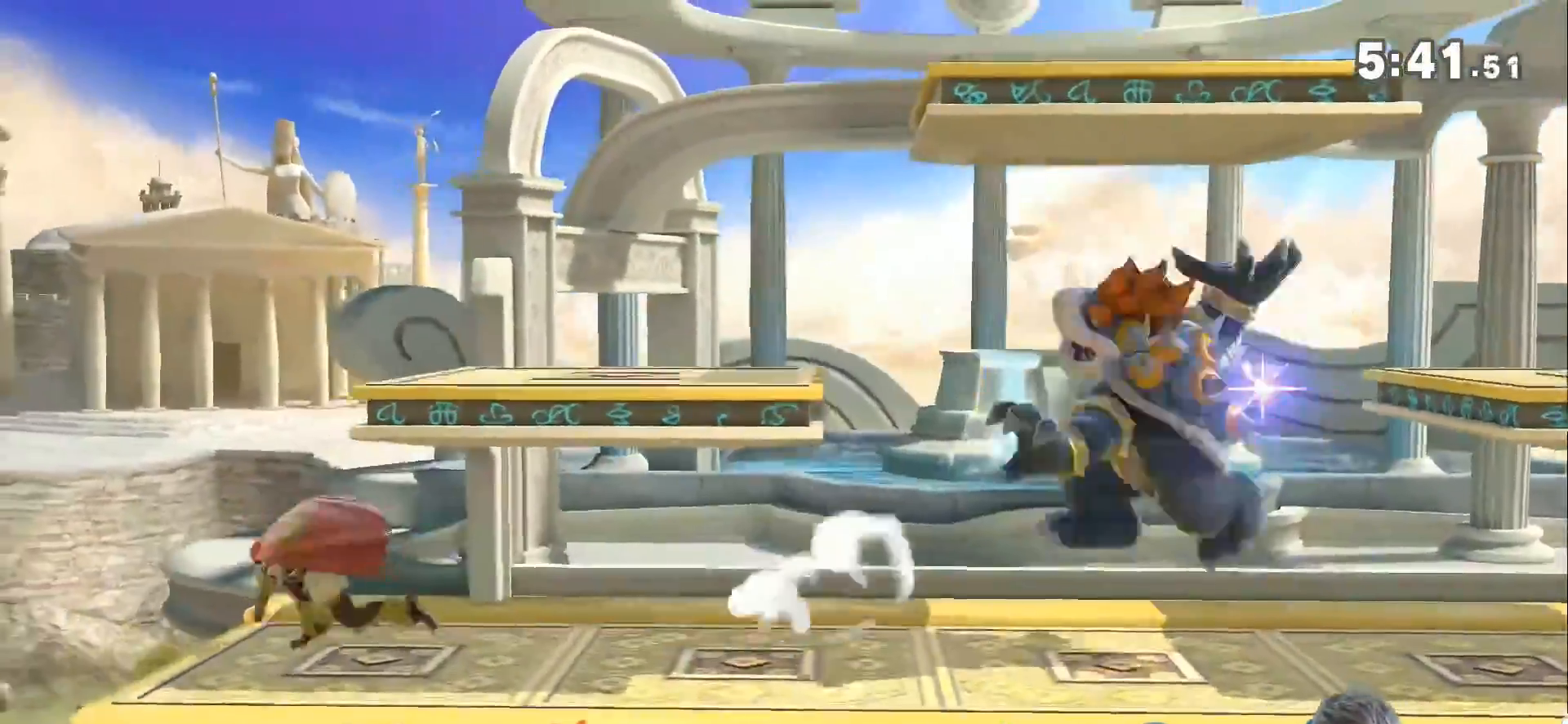
{"buttons": ["L1"], "left_stick": "center", "right_stick": "center"}
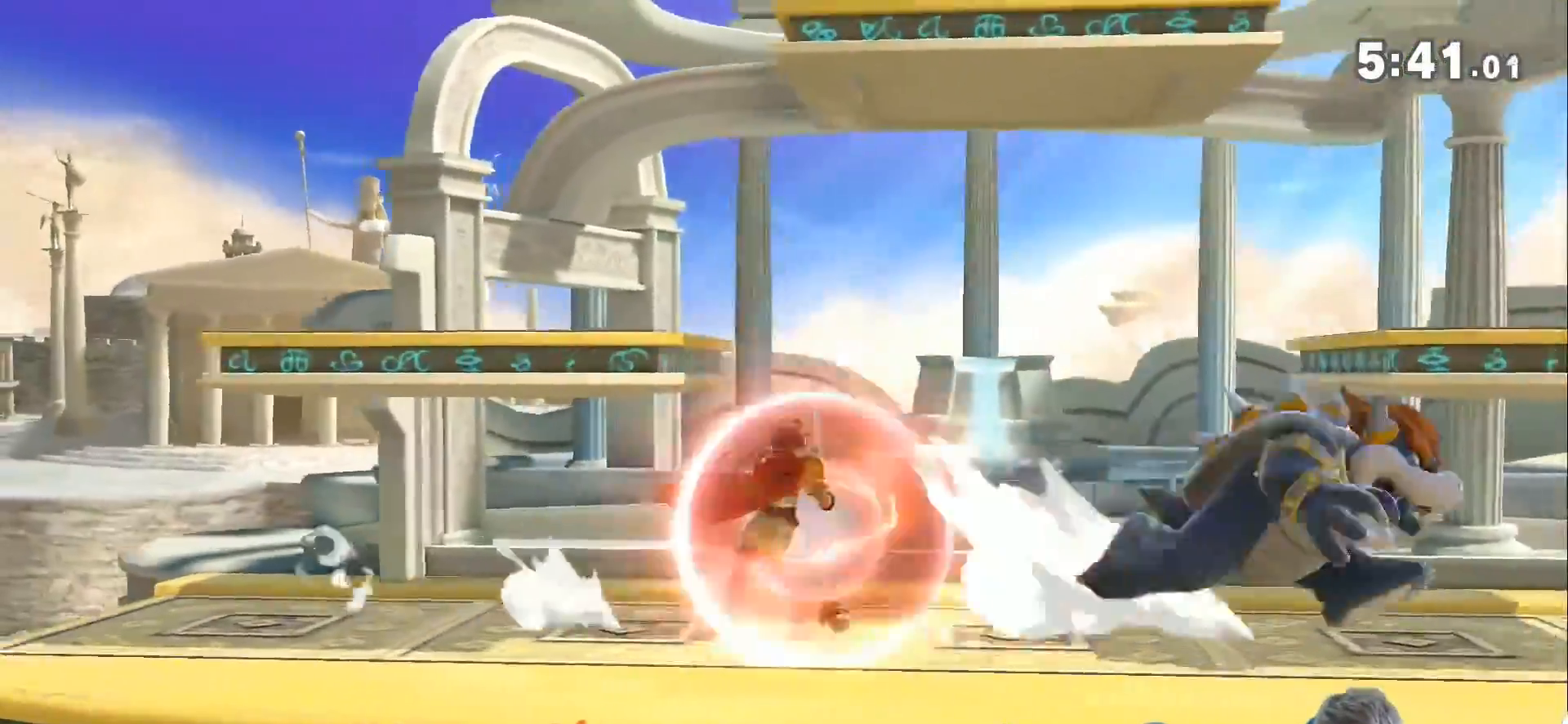
{"buttons": ["A", "L1"], "left_stick": "center", "right_stick": "center", "events": [[450, "A", "down"]]}
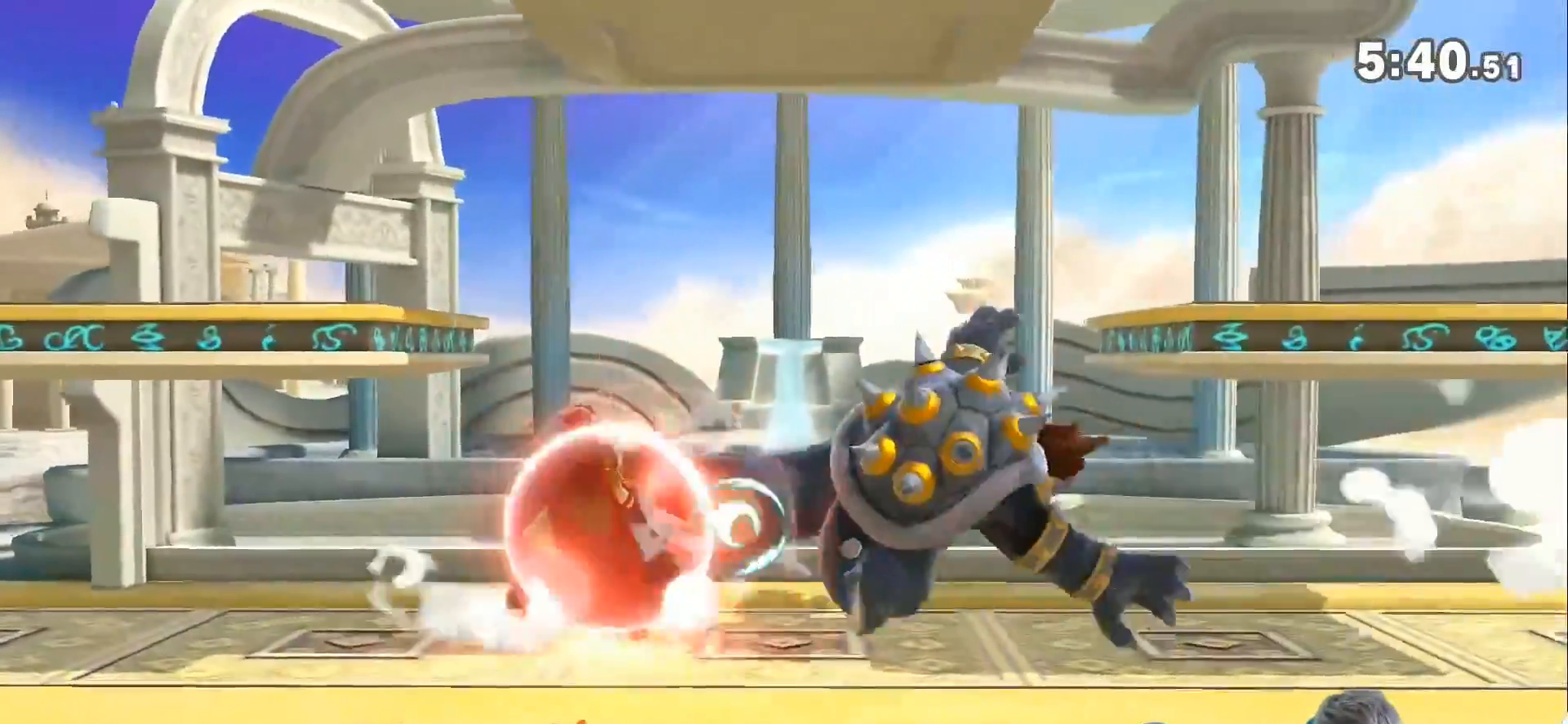
{"buttons": [], "left_stick": "down", "right_stick": "center", "events": [[33, "A", "up"], [83, "A", "down"], [183, "A", "up"], [217, "A", "down"], [333, "A", "up"], [367, "L1", "up"], [400, "left_stick", "down"]]}
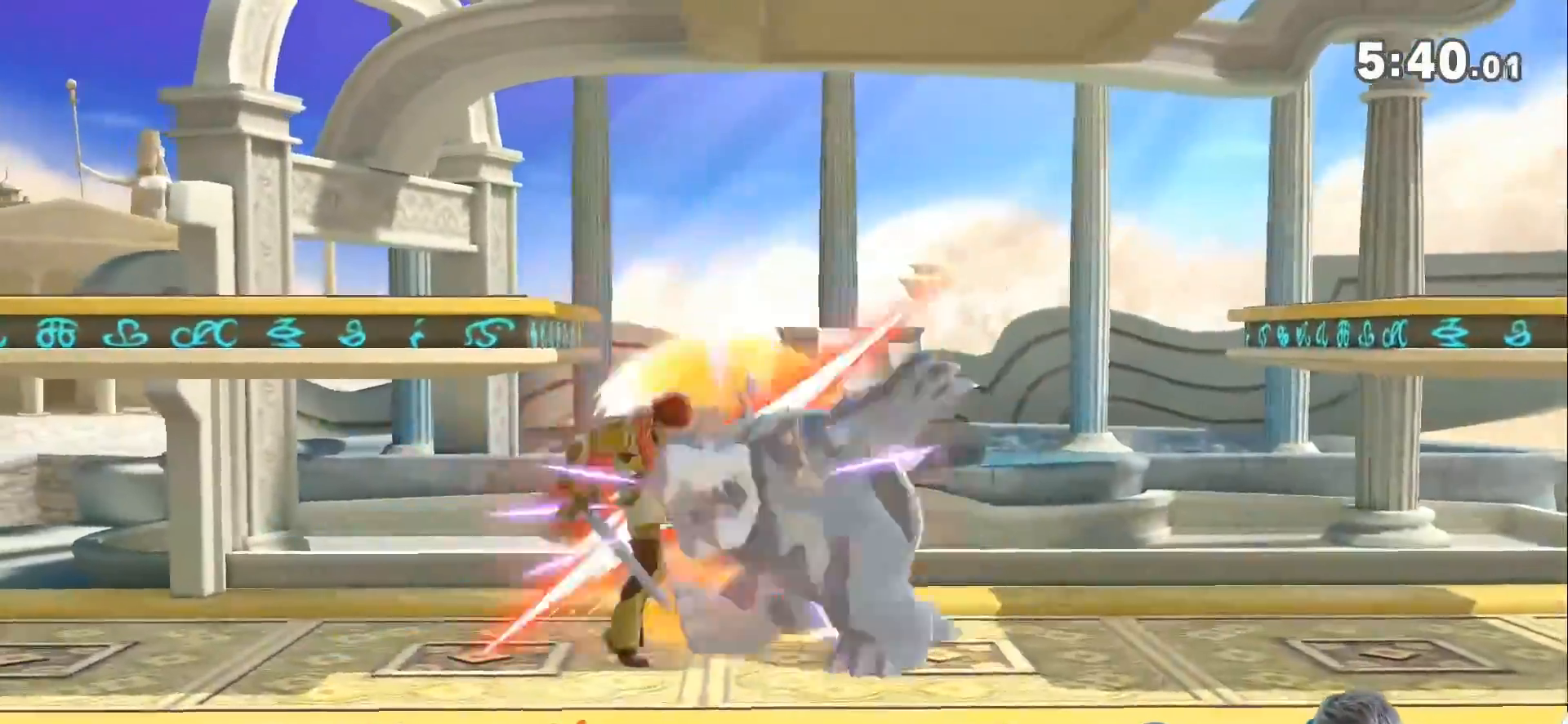
{"buttons": ["A", "Z"], "left_stick": "center", "right_stick": "center", "events": [[217, "left_stick", "center"], [400, "A", "down"], [400, "Z", "down"]]}
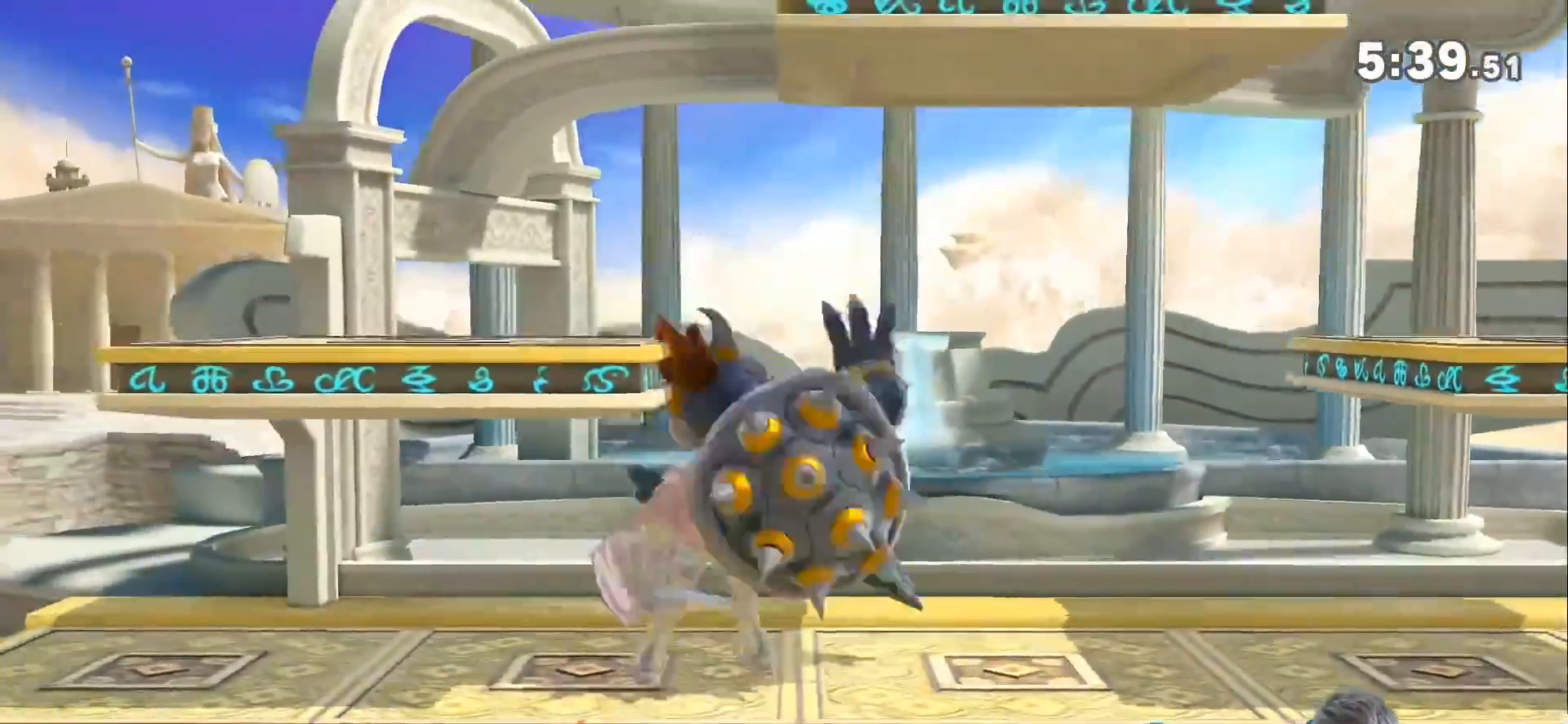
{"buttons": ["A", "Z"], "left_stick": "right", "right_stick": "center", "events": [[150, "left_stick", "right"]]}